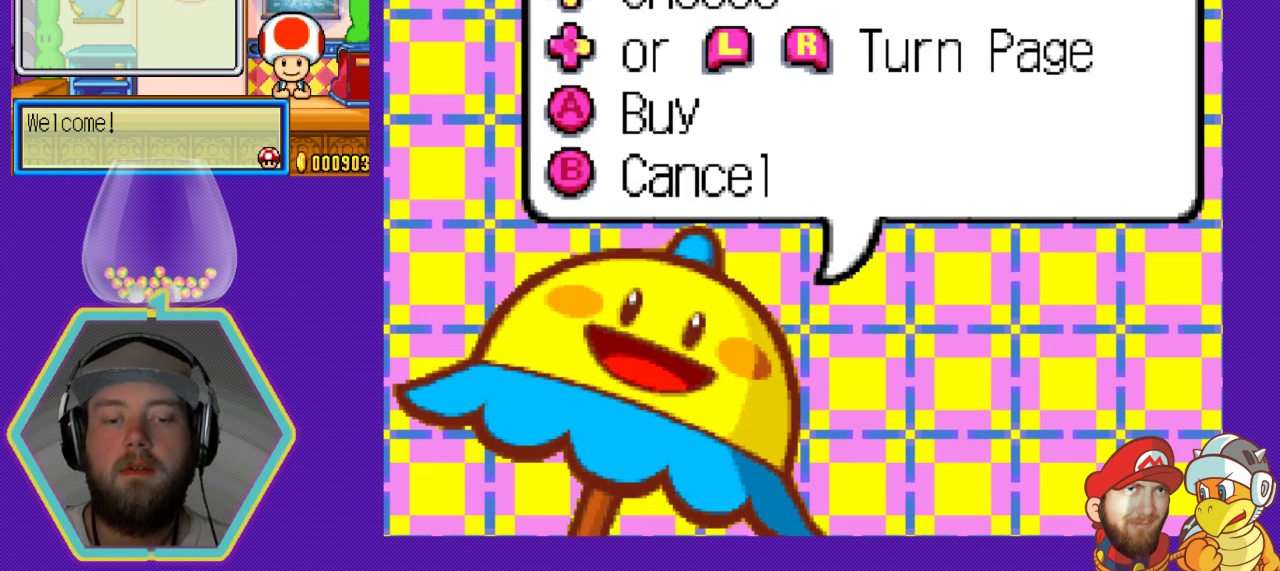
Gameplay with a controller (Nintendo layout); each line is a JSON object with the inputs held at the frame after it. "events" lists button and stick changes between this image and that frame as [ms after this image, input, new state], when the widget could be followed in between. Not read: L3 R3.
{"buttons": [], "events": [[400, "A", "down"], [467, "A", "up"]]}
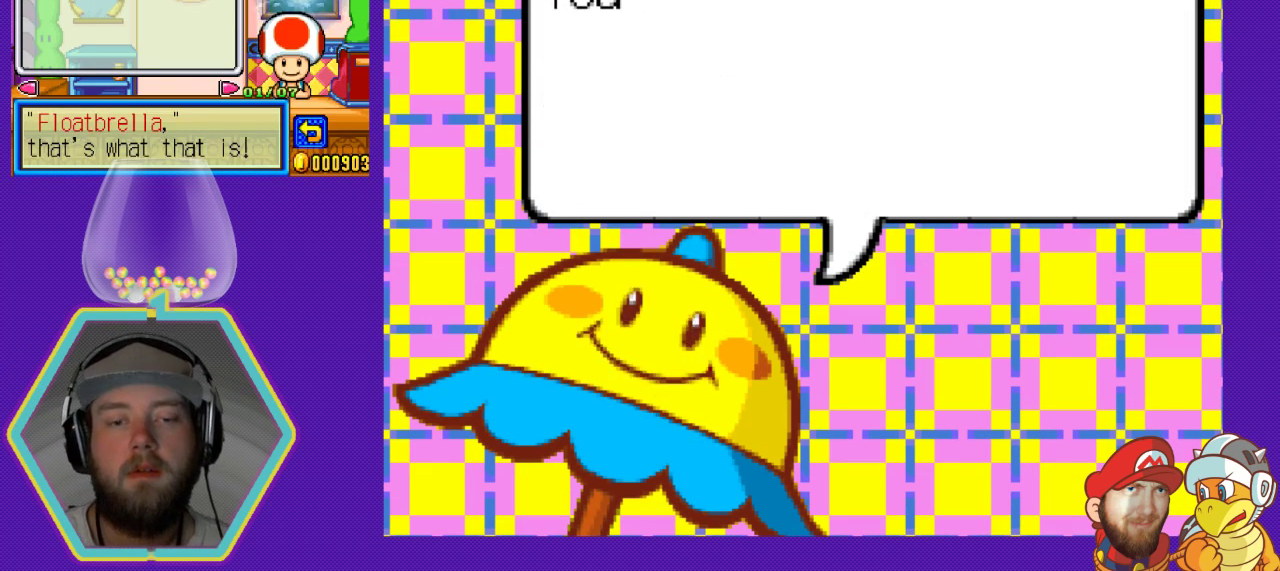
{"buttons": [], "events": [[367, "DPAD_RIGHT", "down"], [500, "DPAD_RIGHT", "up"]]}
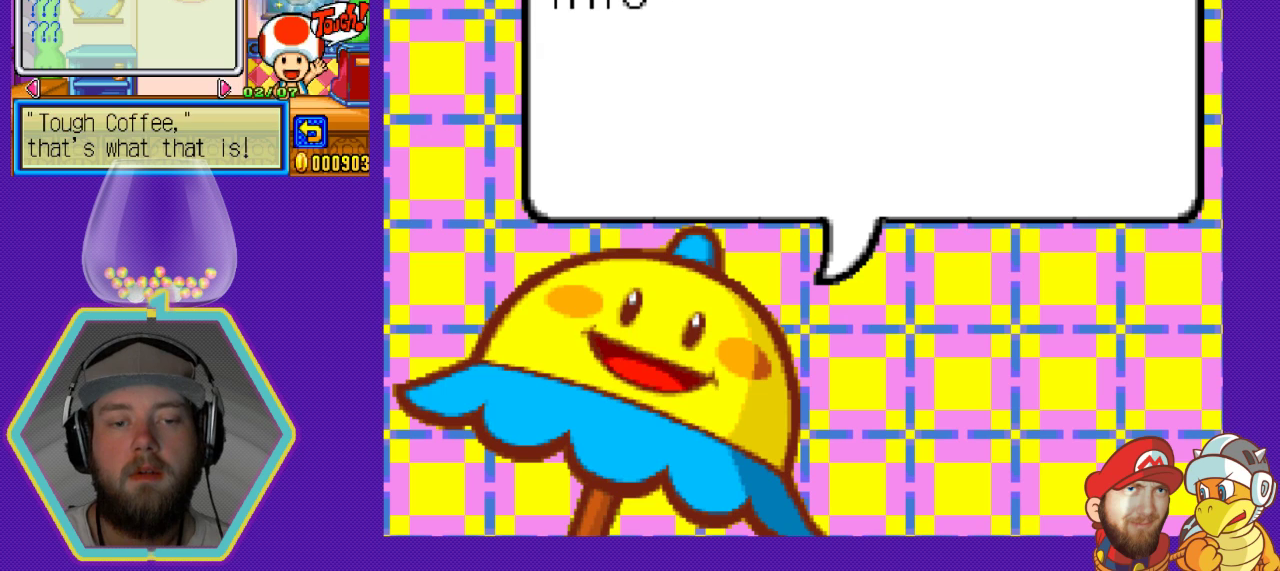
{"buttons": [], "events": []}
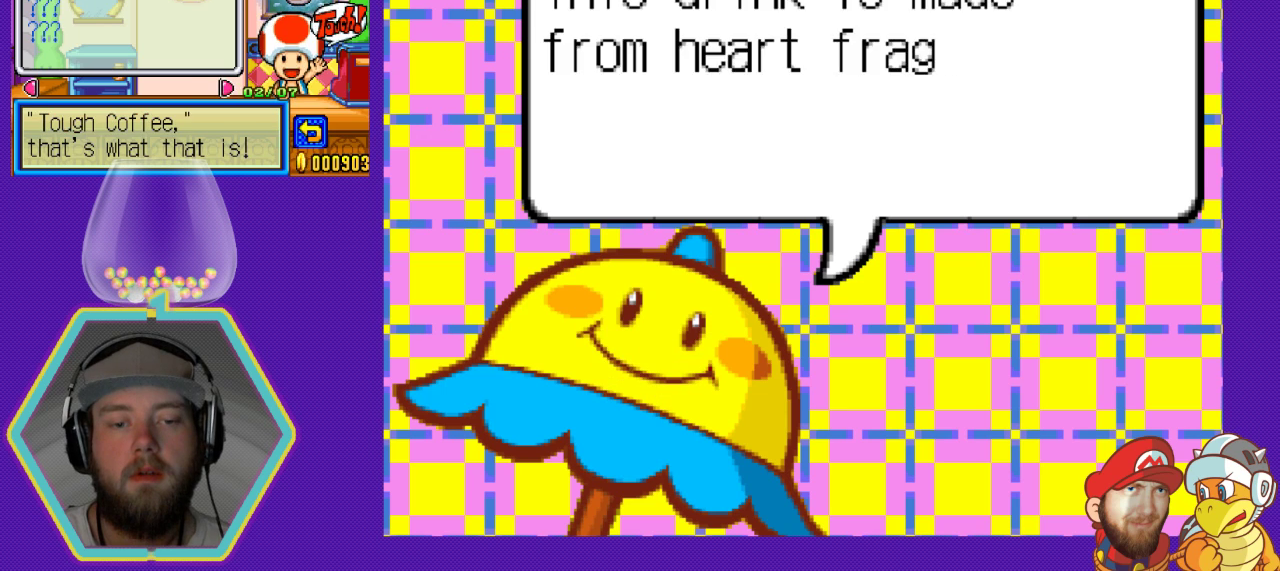
{"buttons": ["DPAD_DOWN"], "events": [[167, "DPAD_DOWN", "down"], [233, "DPAD_DOWN", "up"], [333, "DPAD_DOWN", "down"], [433, "DPAD_DOWN", "up"], [467, "DPAD_DOWN", "down"]]}
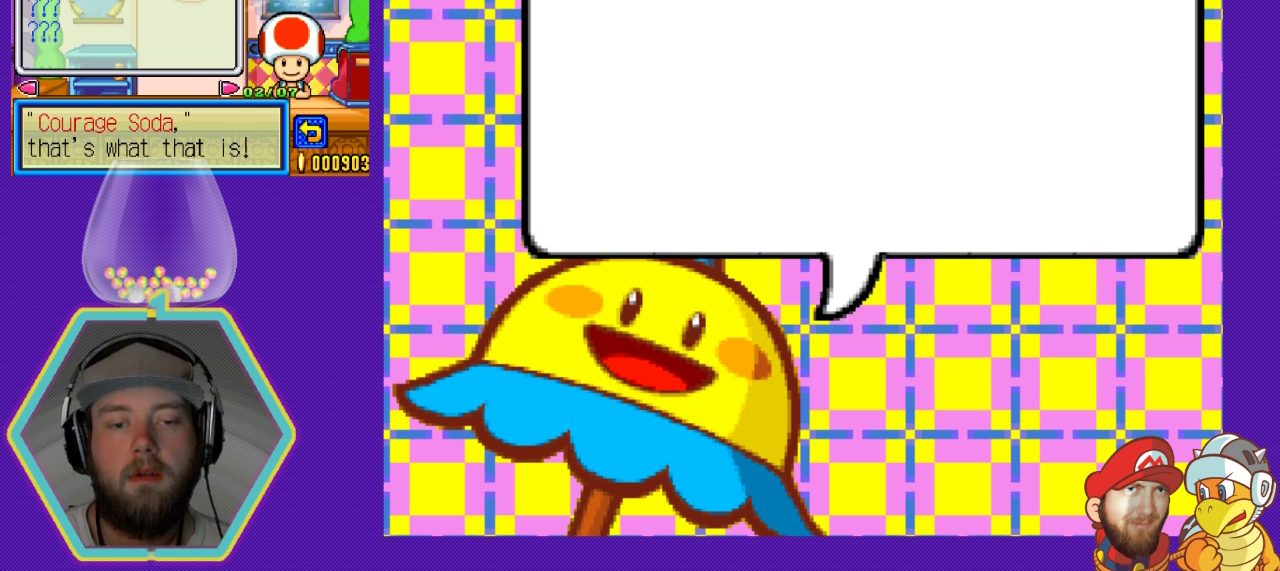
{"buttons": [], "events": [[133, "DPAD_DOWN", "up"]]}
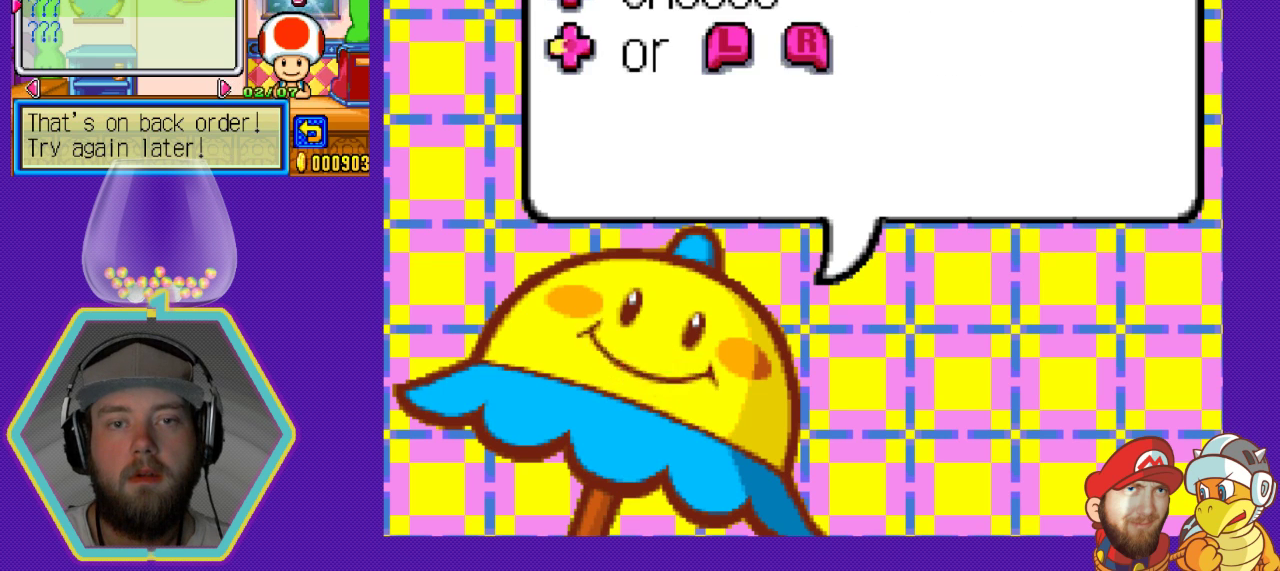
{"buttons": [], "events": []}
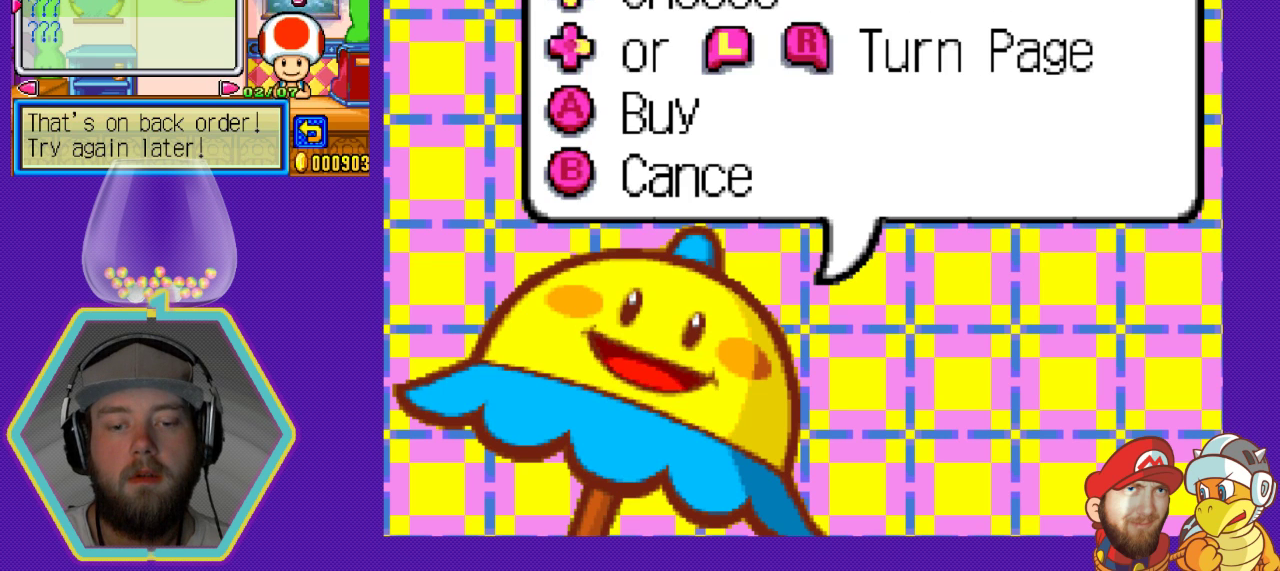
{"buttons": [], "events": []}
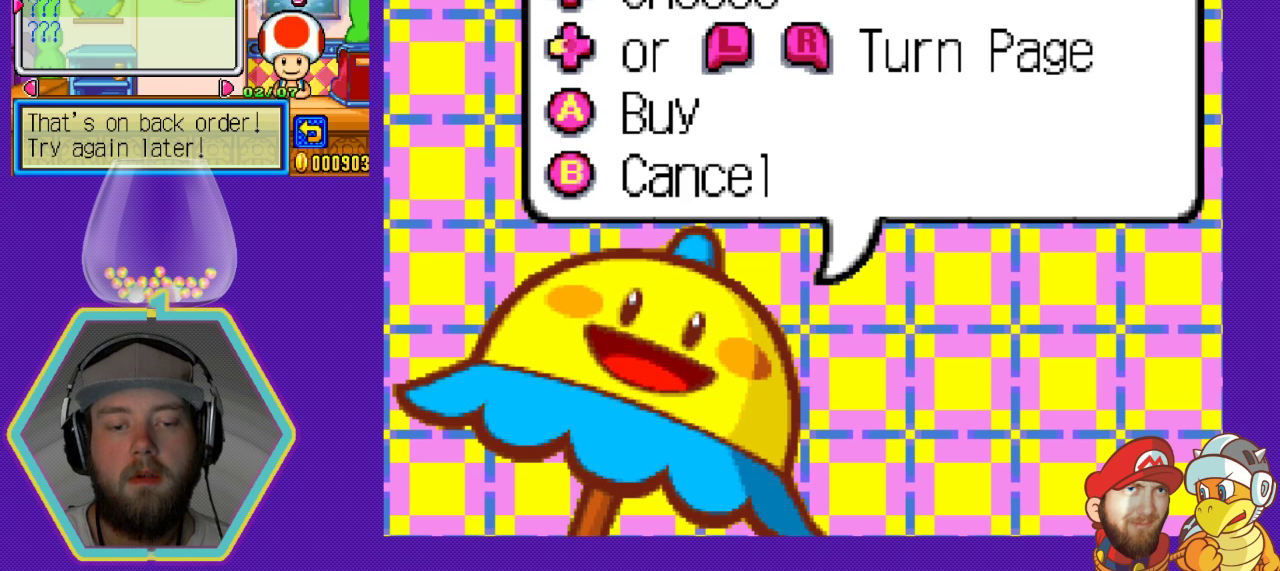
{"buttons": ["DPAD_DOWN"], "events": [[167, "DPAD_DOWN", "down"], [233, "DPAD_DOWN", "up"], [467, "DPAD_DOWN", "down"]]}
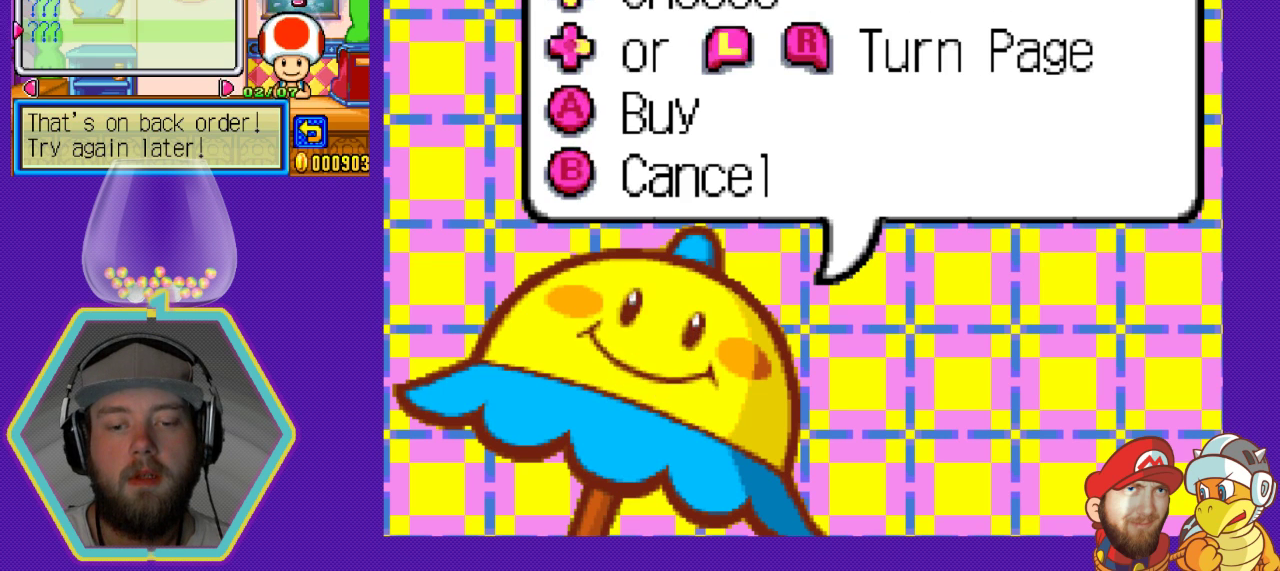
{"buttons": [], "events": [[67, "DPAD_DOWN", "up"]]}
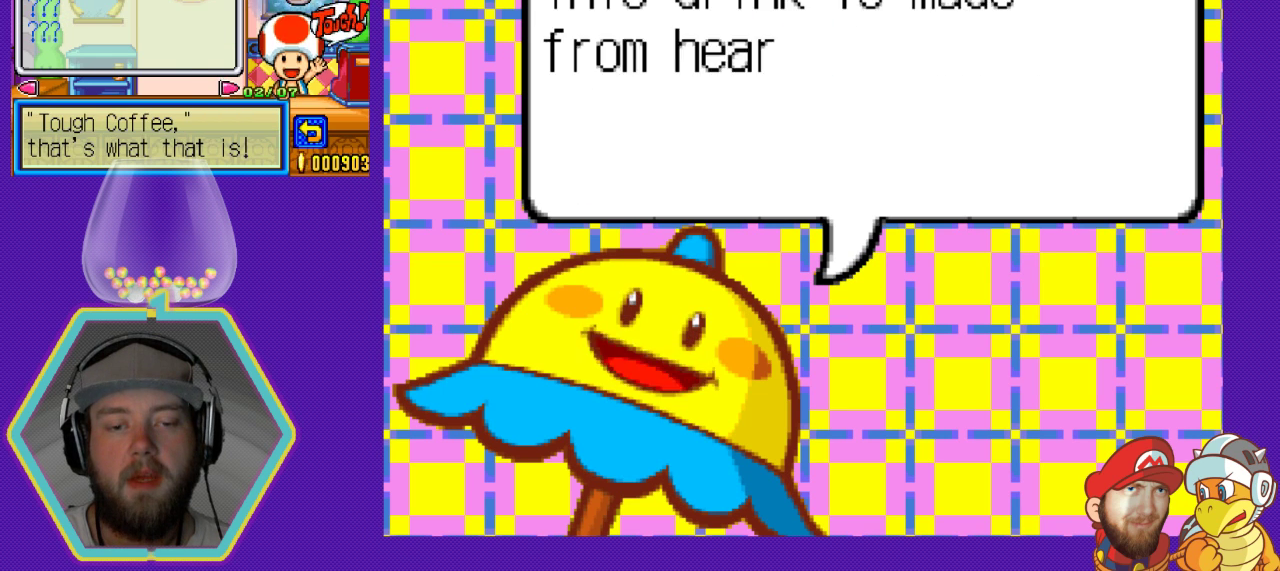
{"buttons": [], "events": [[67, "DPAD_RIGHT", "down"], [200, "DPAD_RIGHT", "up"]]}
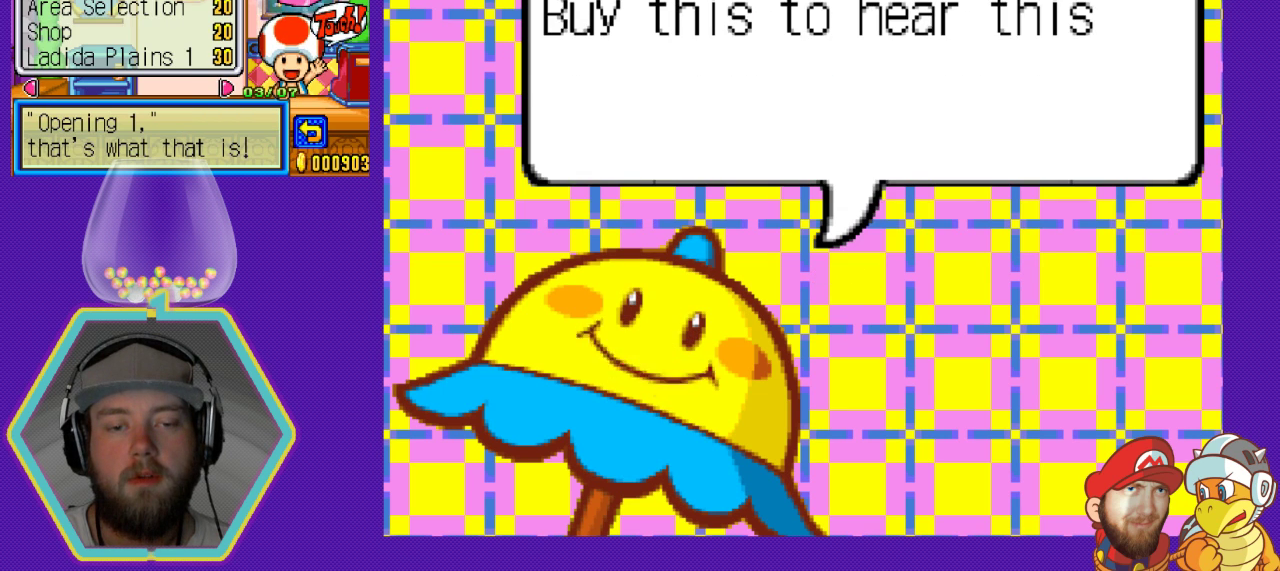
{"buttons": [], "events": []}
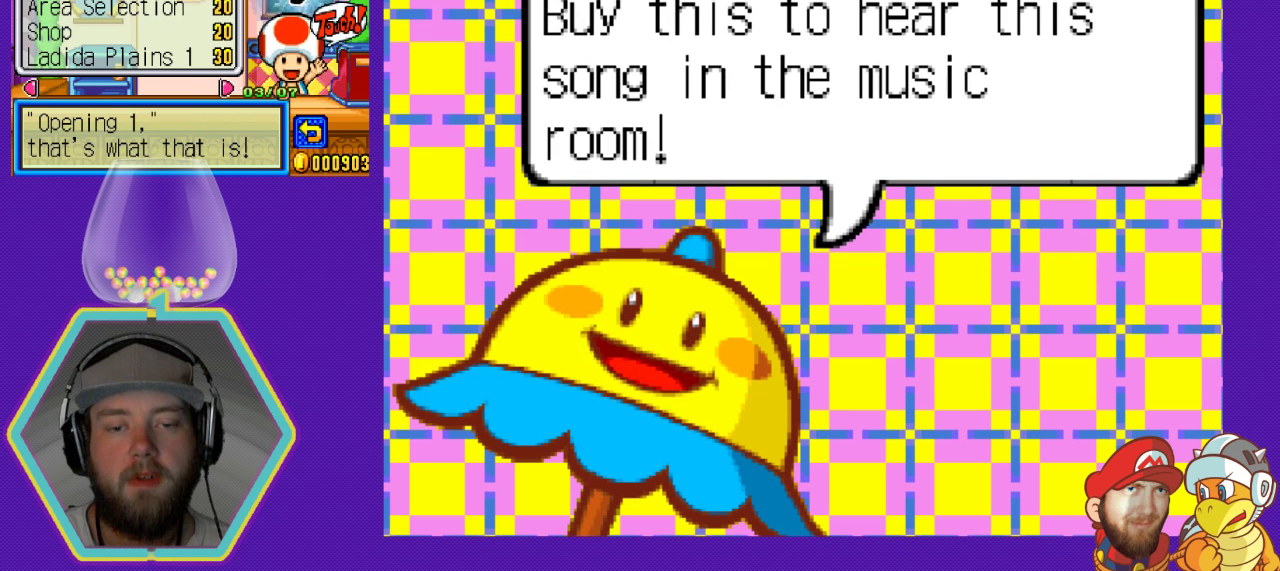
{"buttons": [], "events": [[367, "DPAD_RIGHT", "down"], [467, "DPAD_RIGHT", "up"]]}
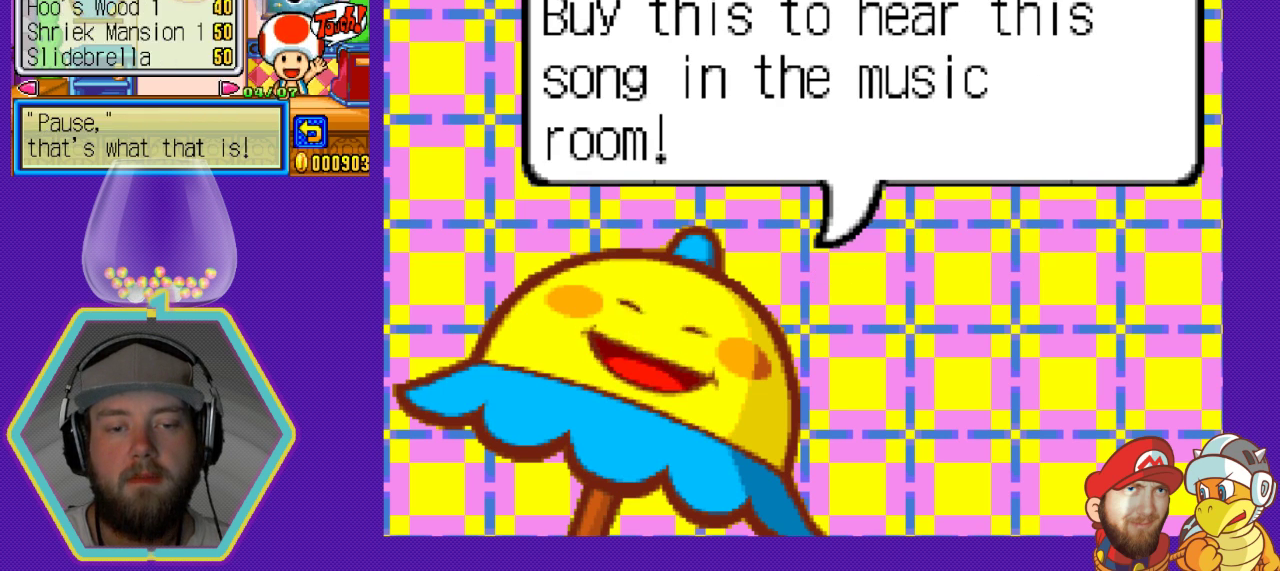
{"buttons": [], "events": []}
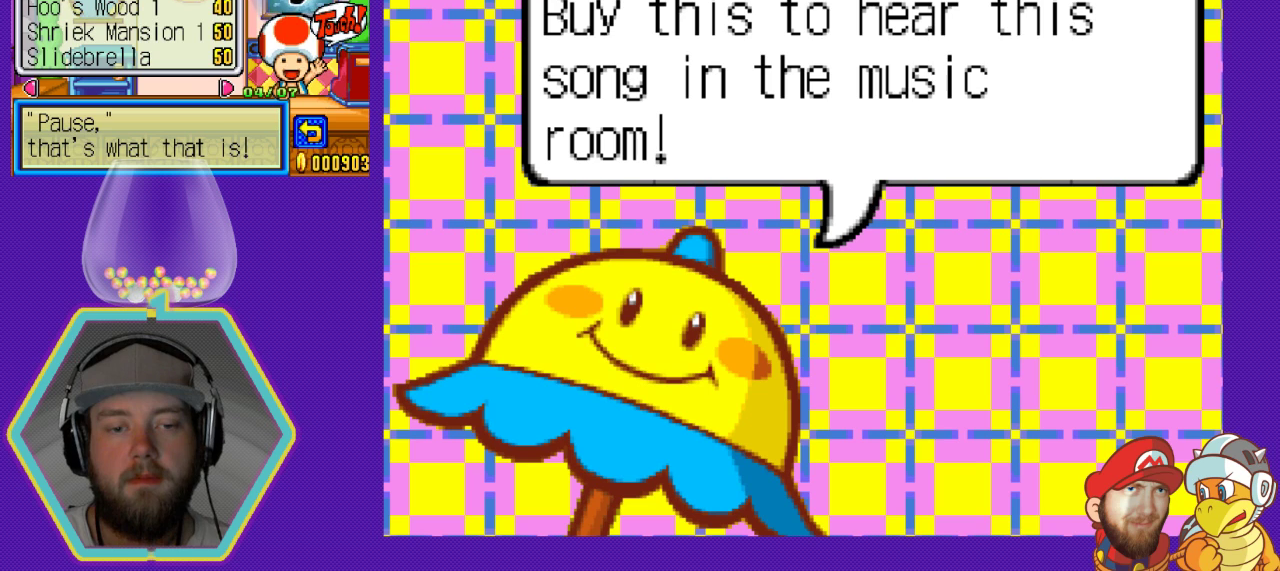
{"buttons": [], "events": []}
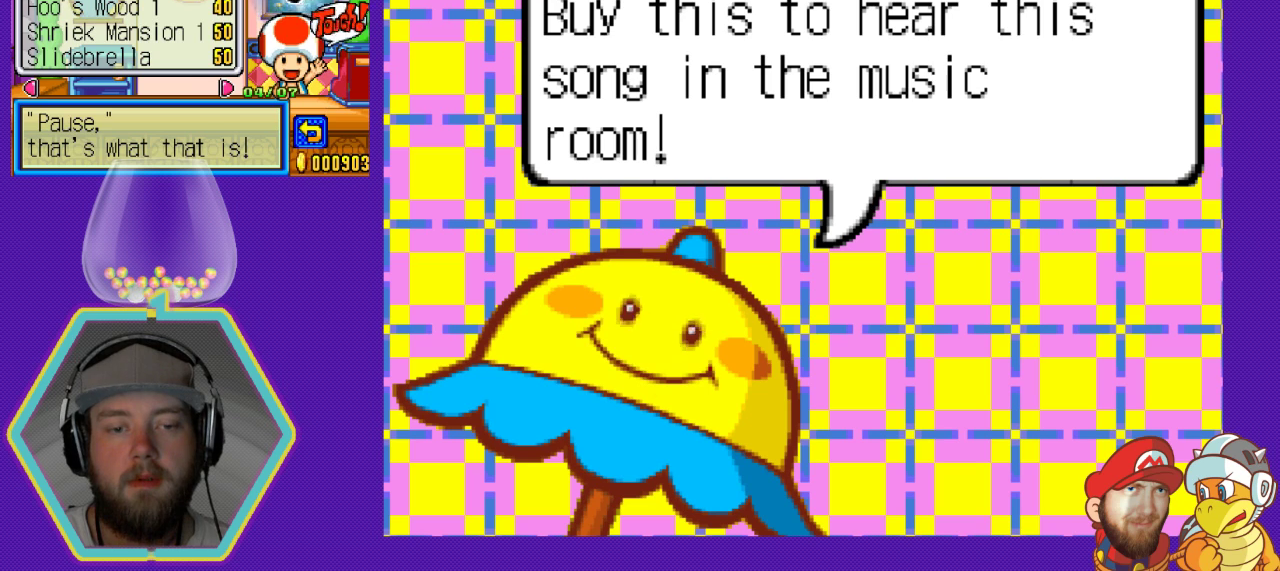
{"buttons": [], "events": []}
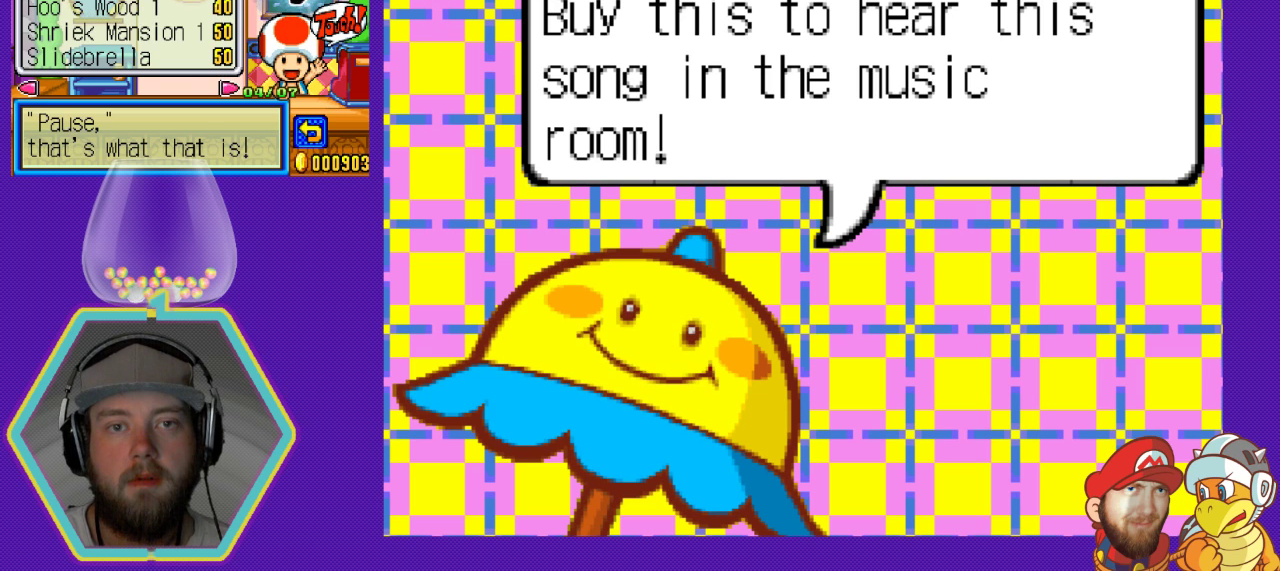
{"buttons": [], "events": []}
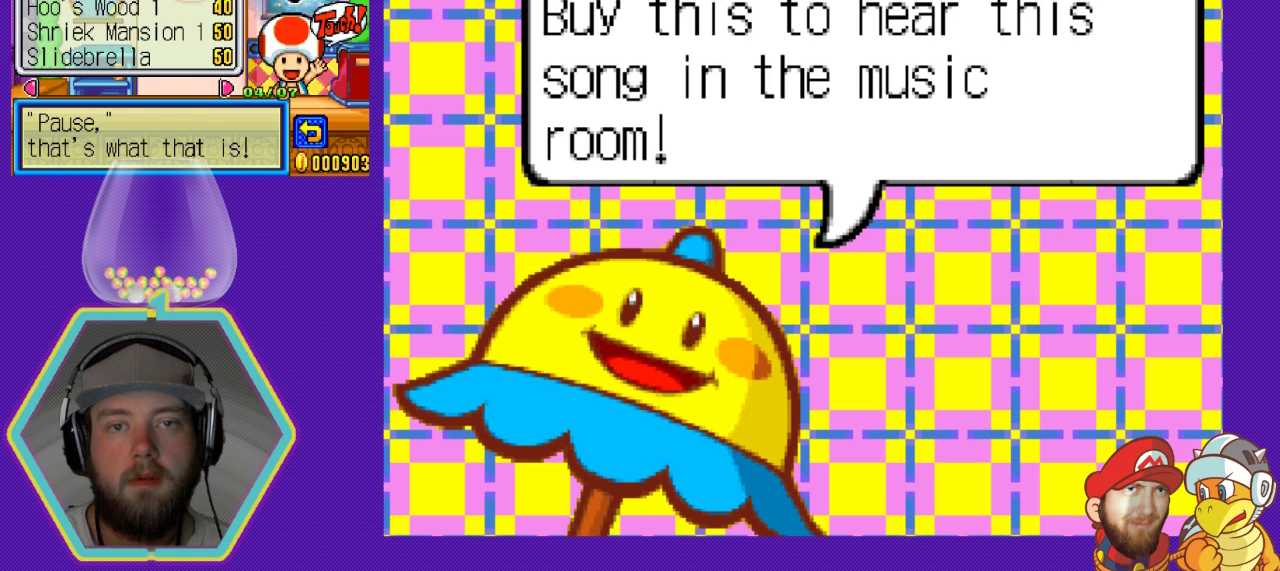
{"buttons": [], "events": [[233, "DPAD_RIGHT", "down"], [433, "DPAD_RIGHT", "up"]]}
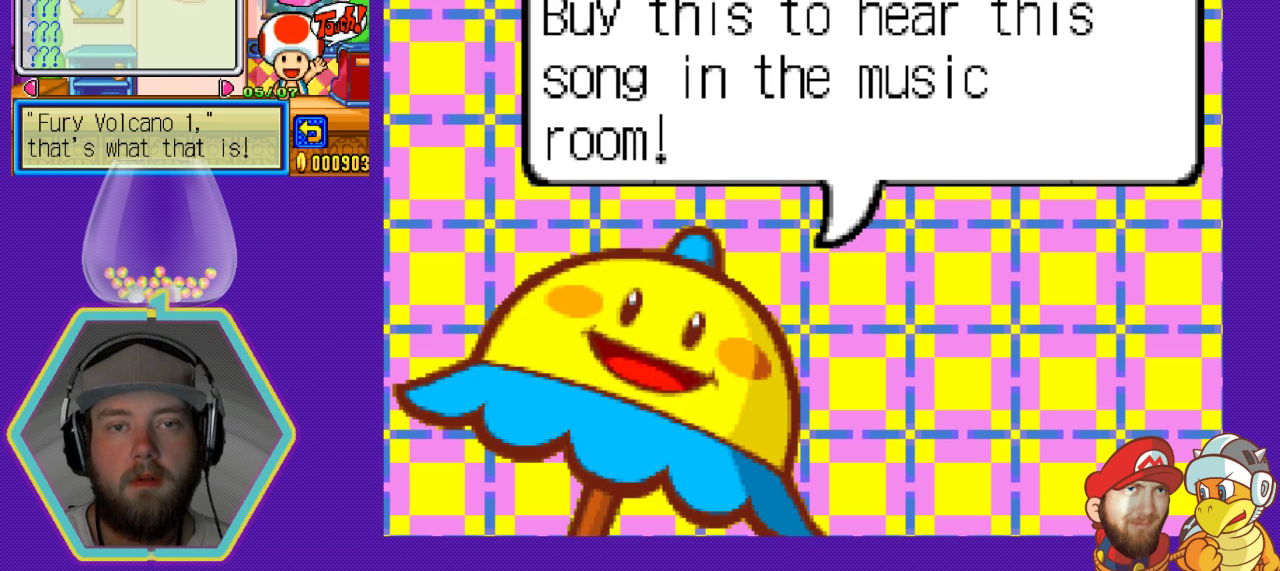
{"buttons": [], "events": []}
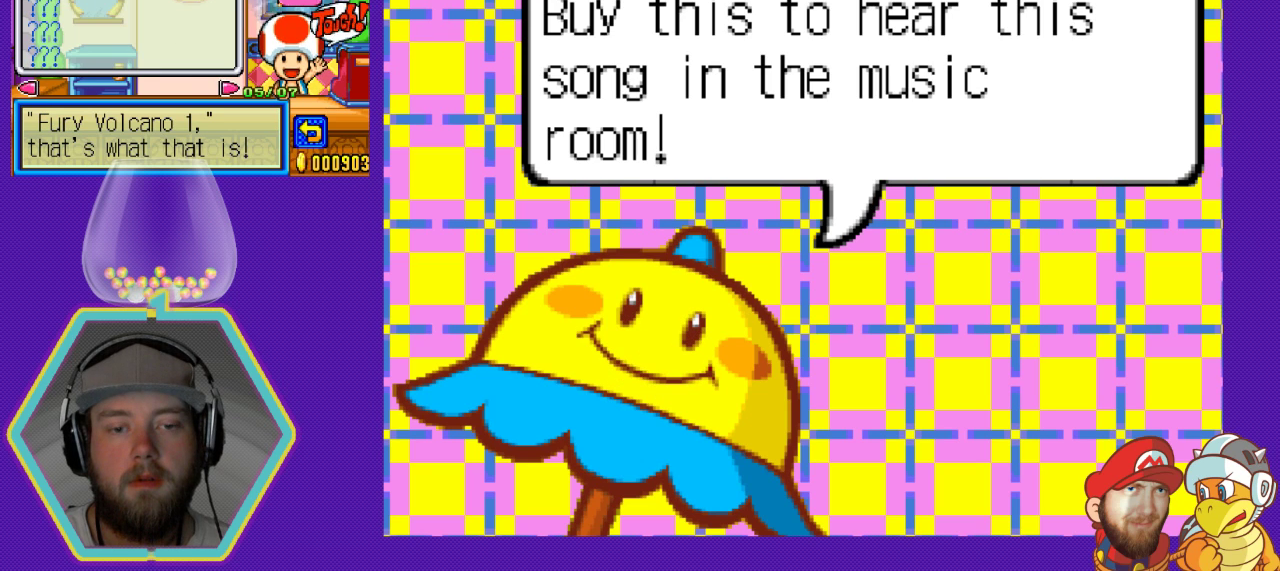
{"buttons": [], "events": []}
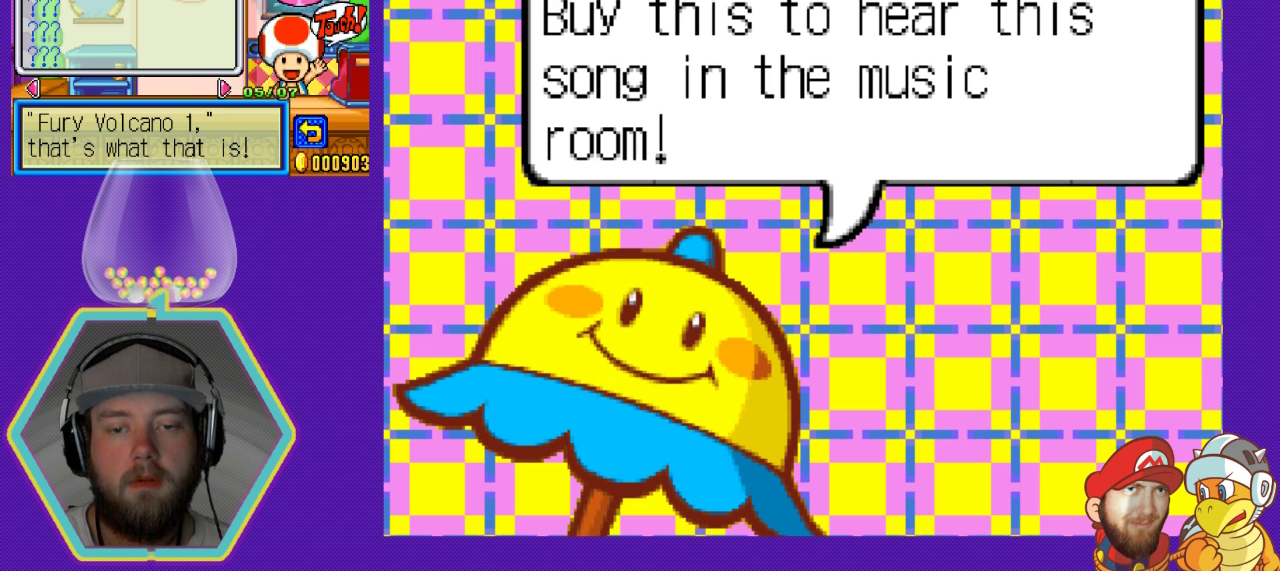
{"buttons": [], "events": [[67, "DPAD_RIGHT", "down"], [167, "DPAD_RIGHT", "up"]]}
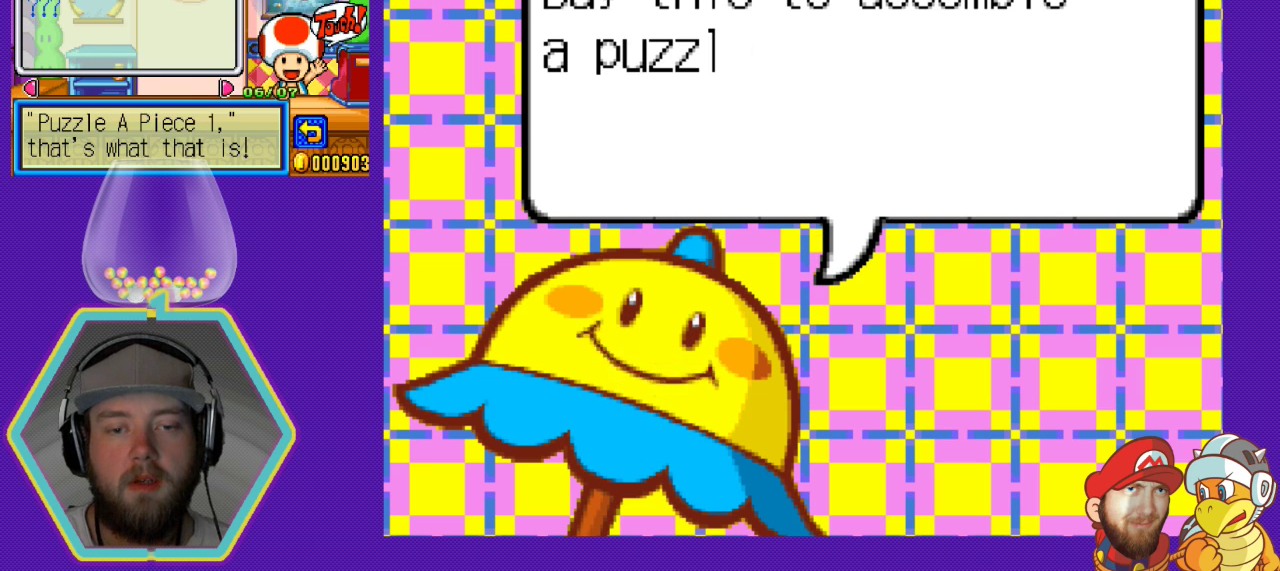
{"buttons": [], "events": []}
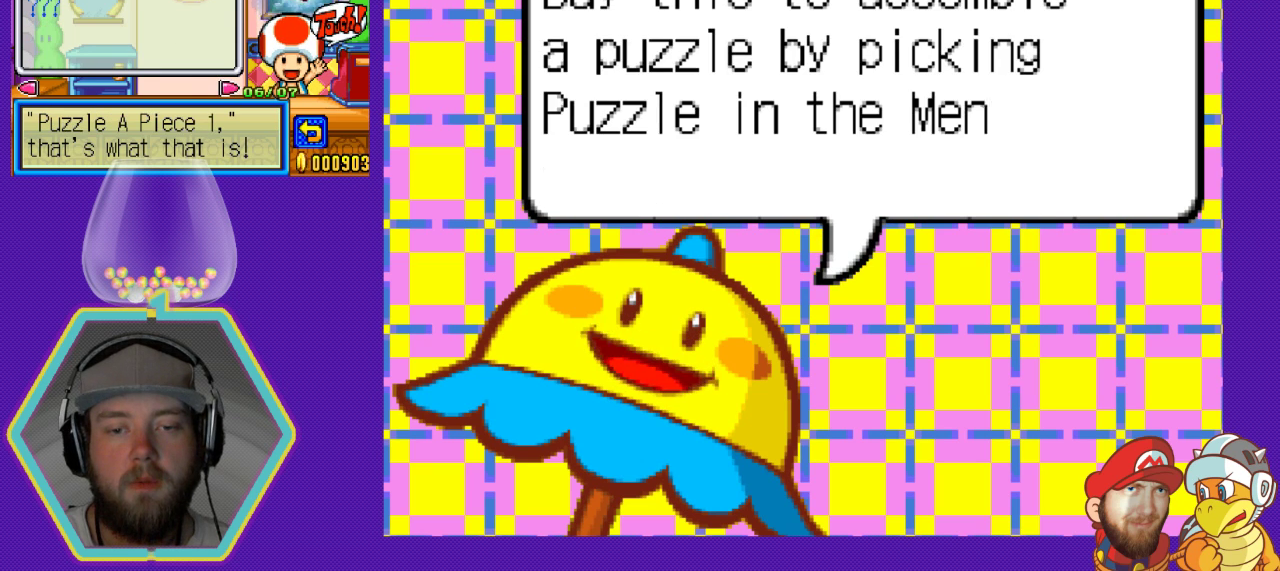
{"buttons": [], "events": []}
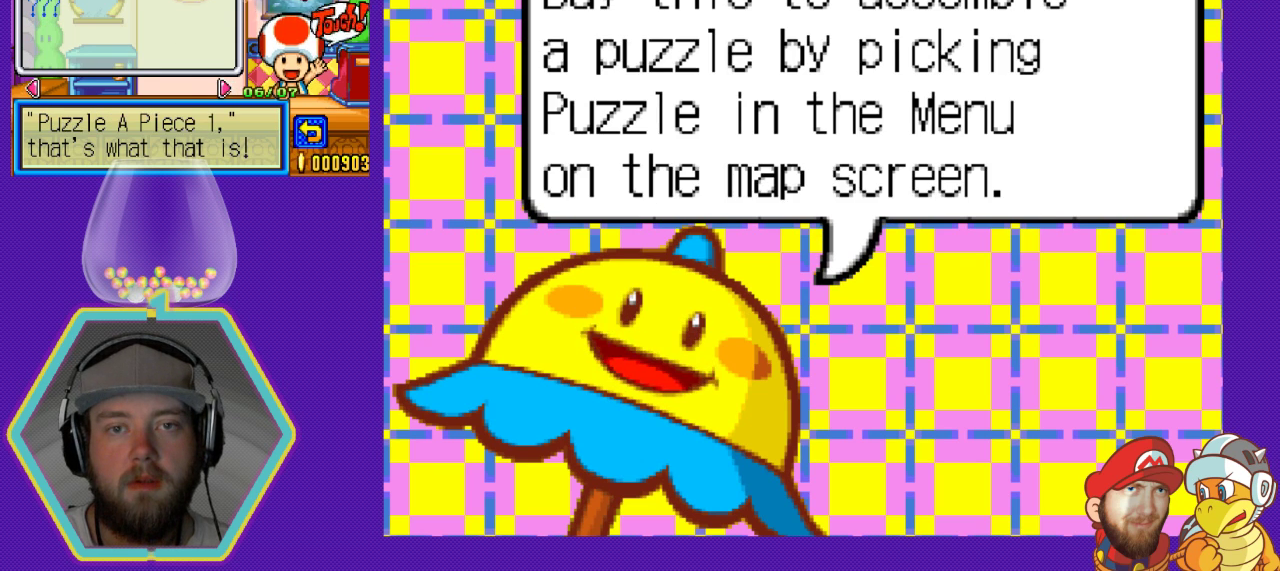
{"buttons": [], "events": []}
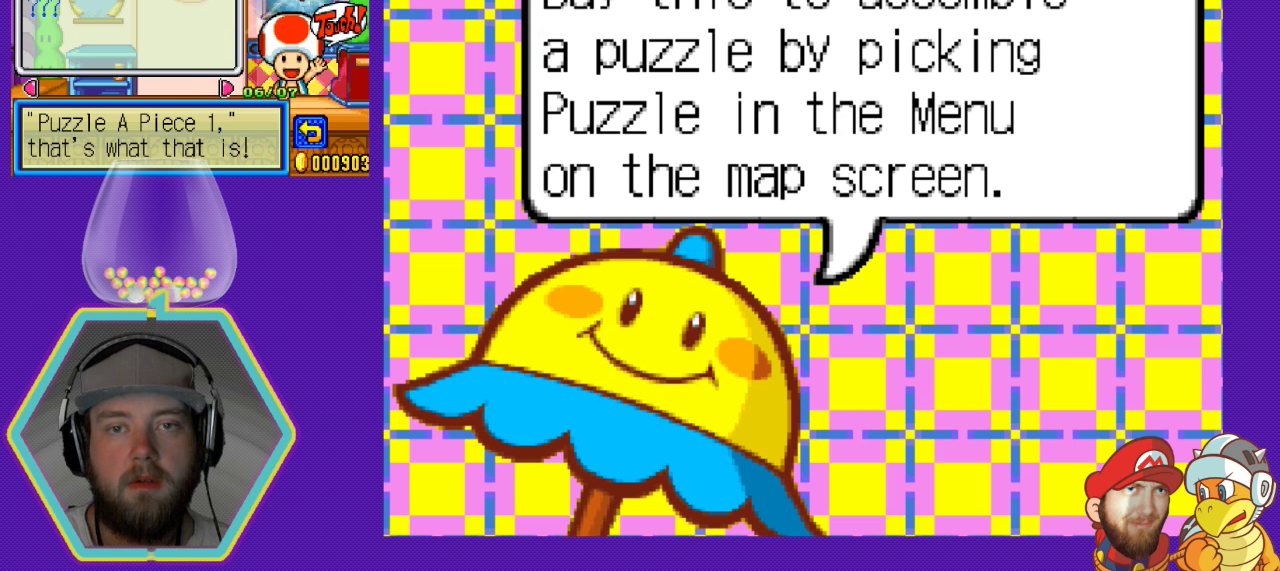
{"buttons": [], "events": []}
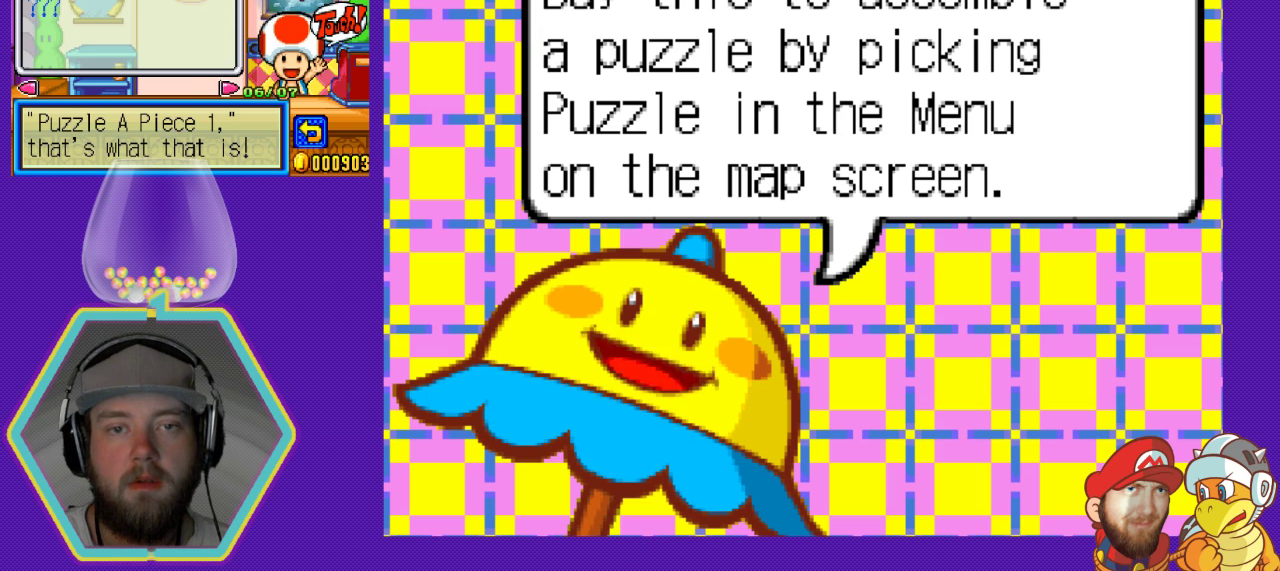
{"buttons": [], "events": []}
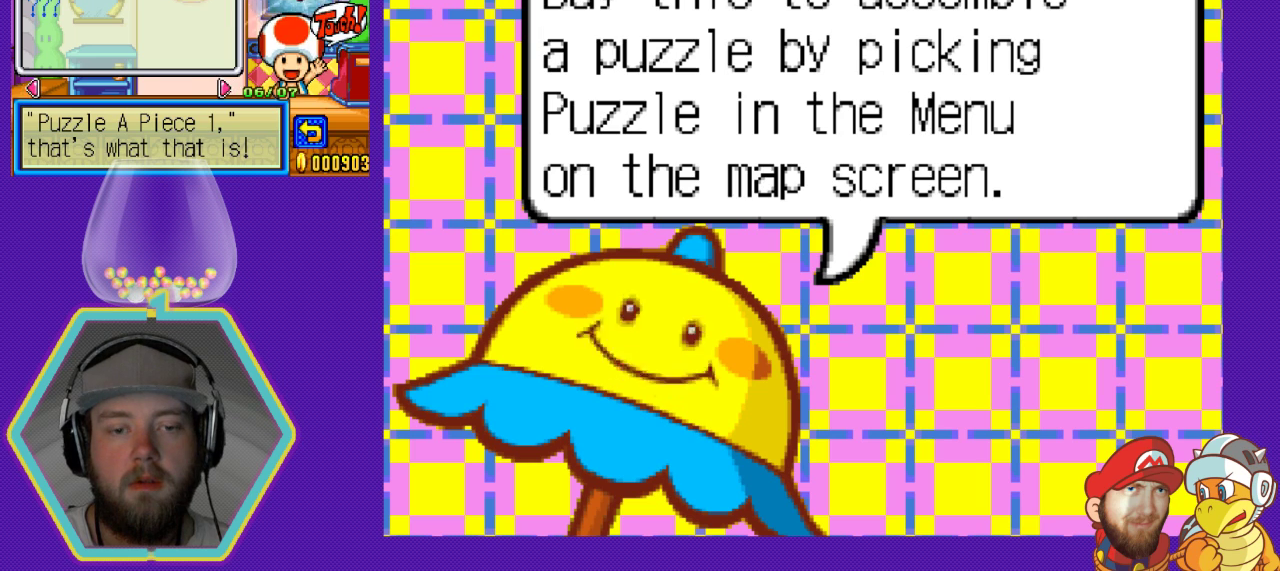
{"buttons": [], "events": [[67, "DPAD_RIGHT", "down"], [267, "DPAD_RIGHT", "up"]]}
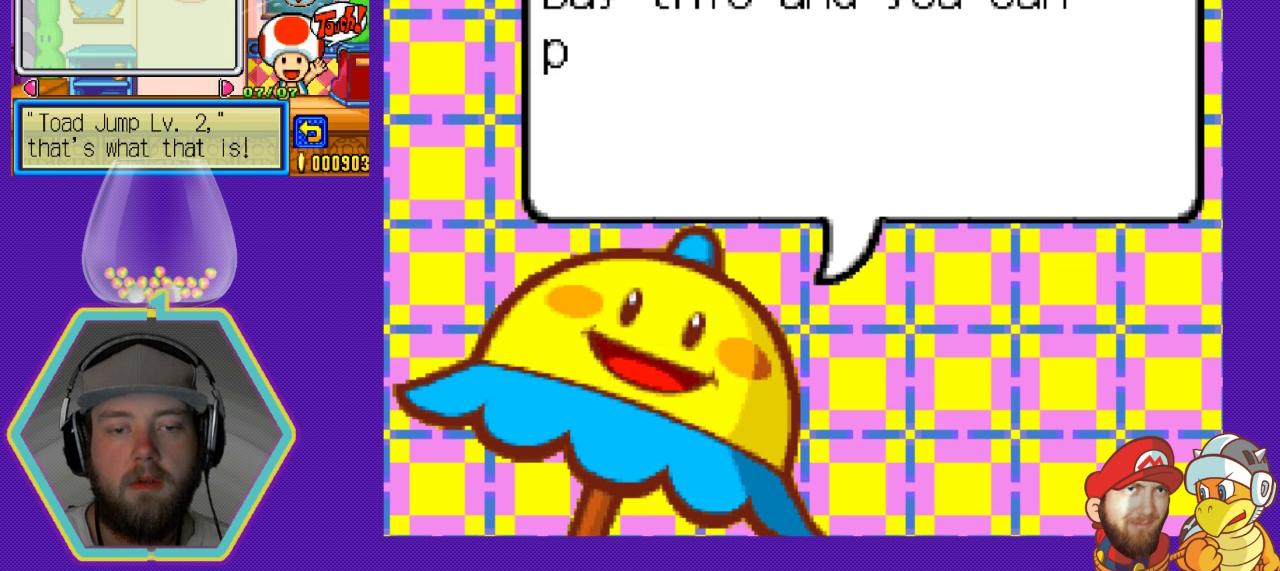
{"buttons": [], "events": []}
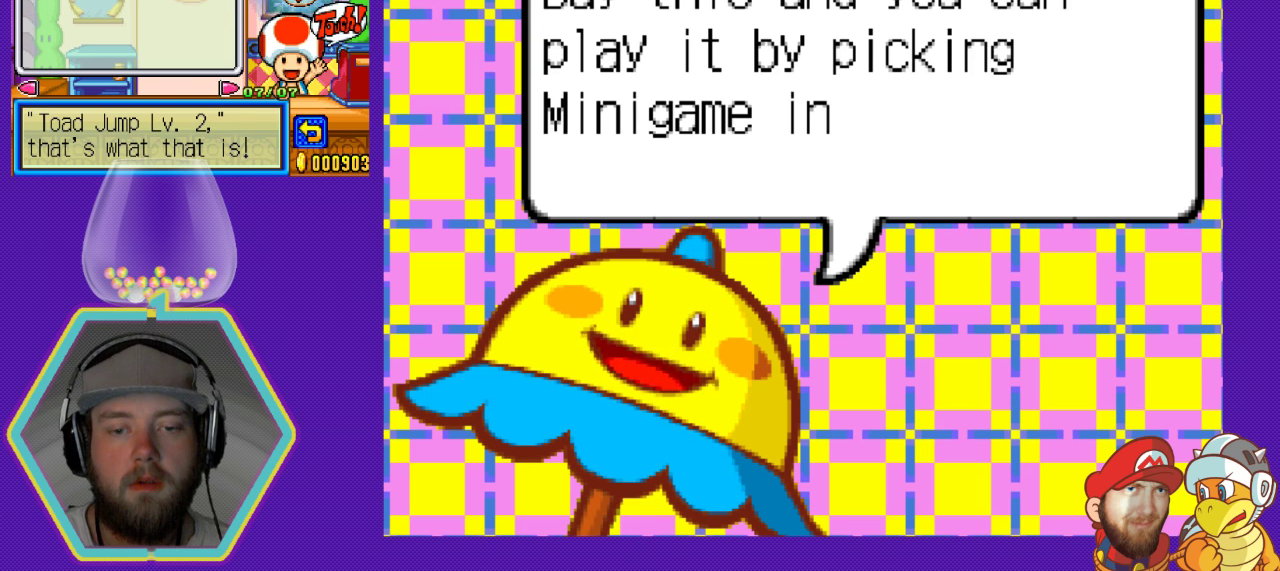
{"buttons": [], "events": []}